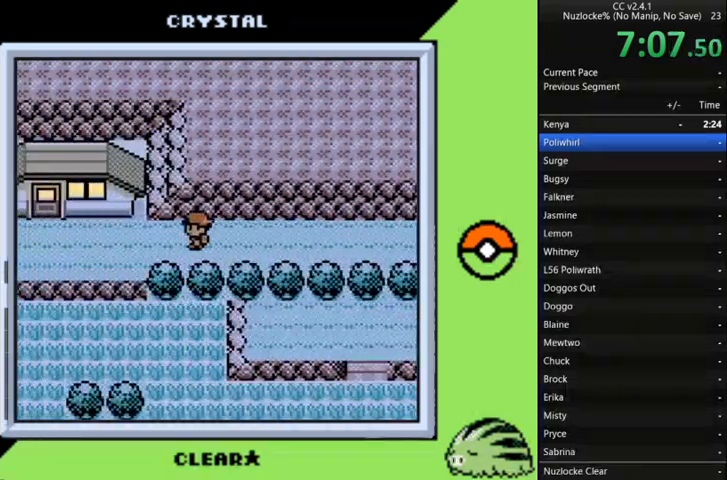
Gameplay with a controller (Nintendo layout); each line is a JSON object with the inputs held at the frame after it. "events" lists button and stick changes between this image and that frame as [ms after this image, input, new state], when the widget could be followed in between. Not read: L3 R3 START.
{"buttons": ["DPAD_LEFT"], "events": []}
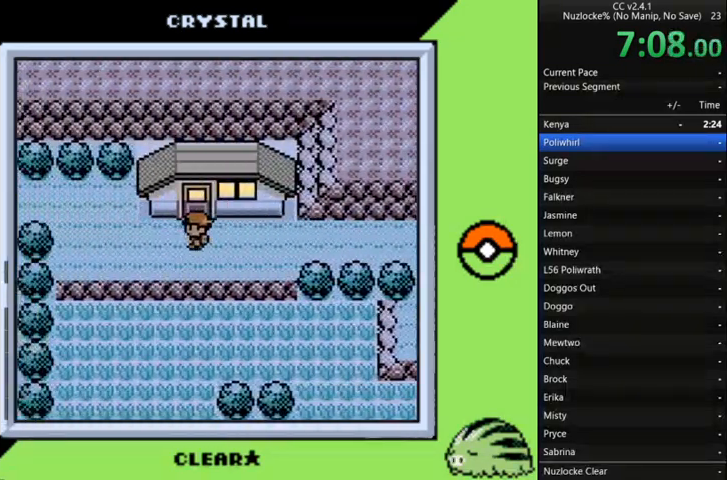
{"buttons": ["DPAD_LEFT"], "events": [[300, "DPAD_UP", "down"], [333, "DPAD_LEFT", "up"], [433, "DPAD_LEFT", "down"], [467, "DPAD_UP", "up"]]}
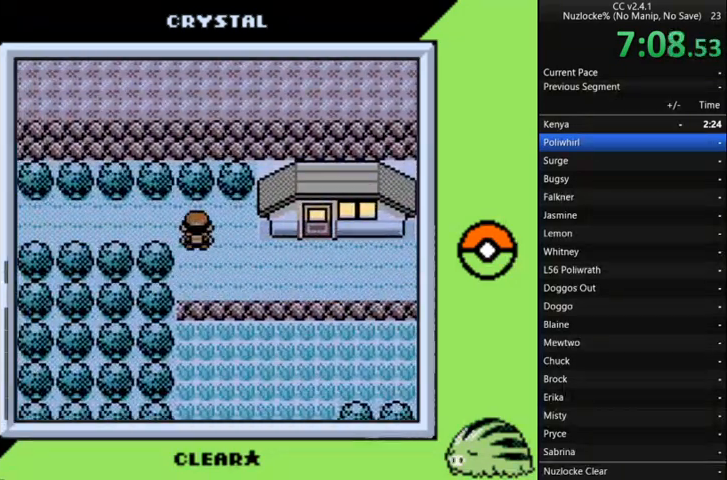
{"buttons": ["DPAD_LEFT"], "events": []}
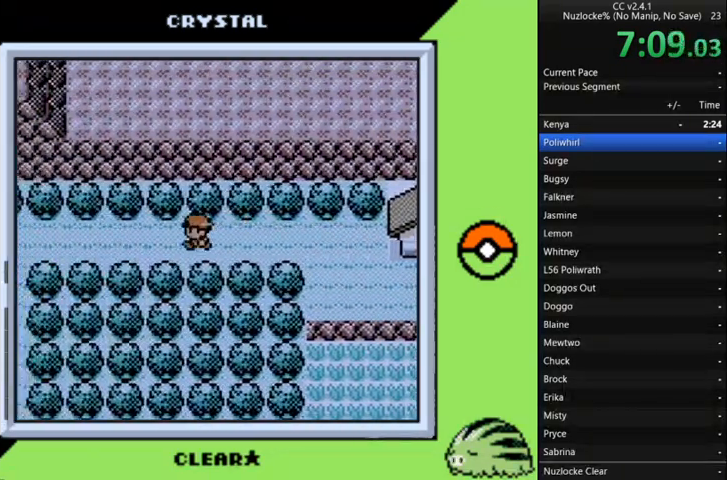
{"buttons": ["DPAD_LEFT"], "events": []}
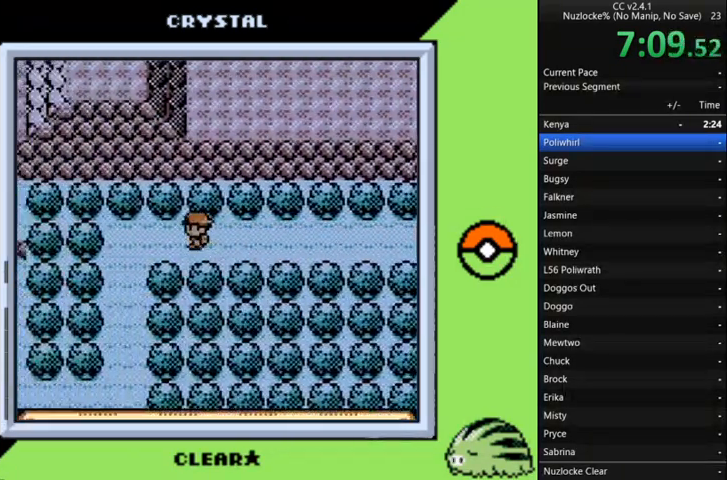
{"buttons": ["DPAD_DOWN"], "events": [[167, "DPAD_DOWN", "down"], [200, "DPAD_LEFT", "up"]]}
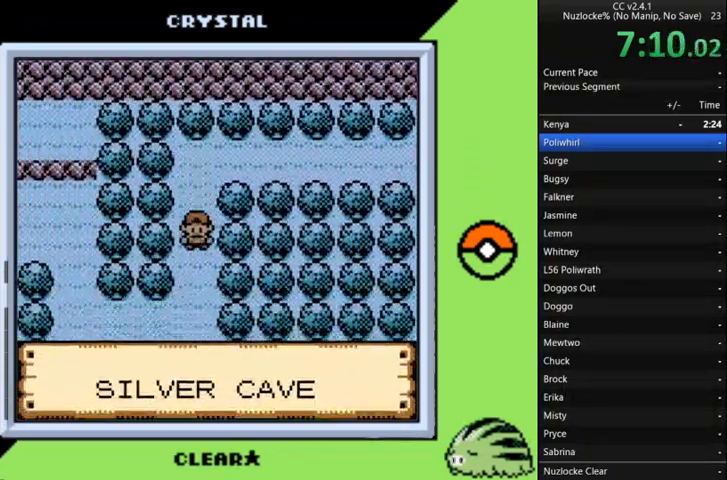
{"buttons": ["DPAD_LEFT"], "events": [[133, "DPAD_LEFT", "down"], [233, "DPAD_DOWN", "up"]]}
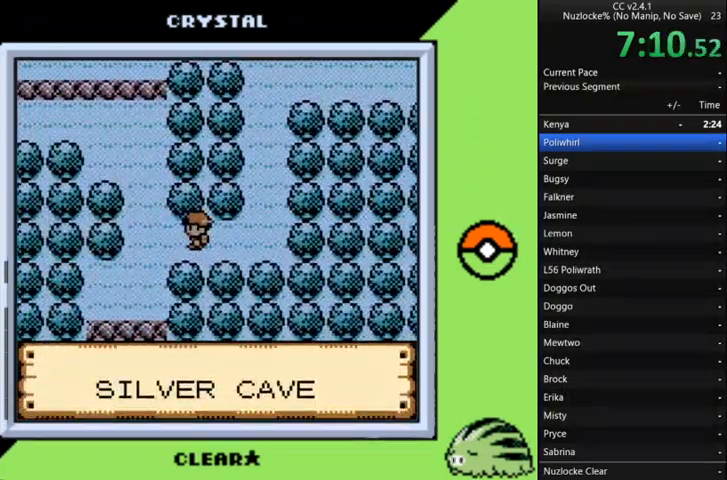
{"buttons": ["DPAD_DOWN"], "events": [[133, "DPAD_DOWN", "down"], [200, "DPAD_LEFT", "up"]]}
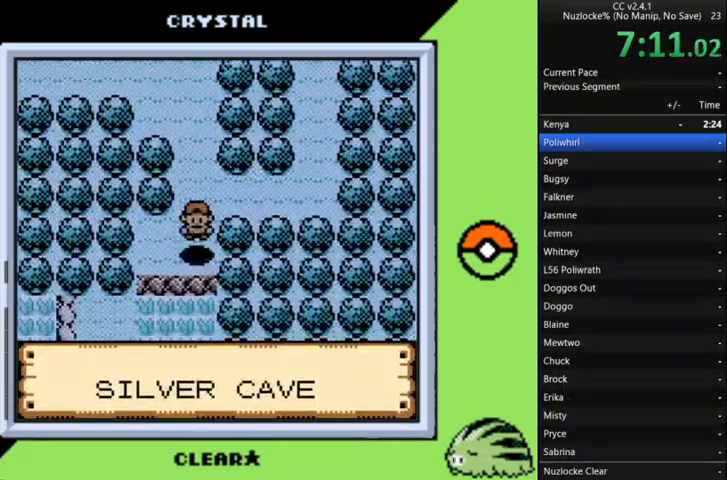
{"buttons": ["DPAD_LEFT"], "events": [[433, "DPAD_LEFT", "down"], [500, "DPAD_DOWN", "up"]]}
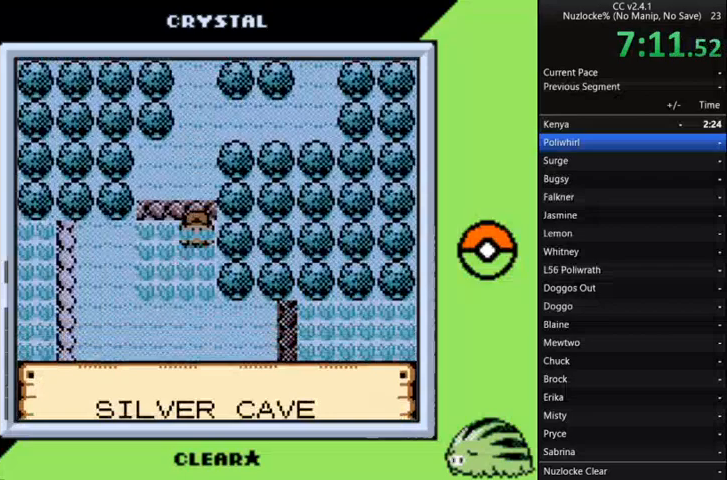
{"buttons": ["DPAD_RIGHT"], "events": [[167, "DPAD_RIGHT", "down"], [233, "DPAD_LEFT", "up"]]}
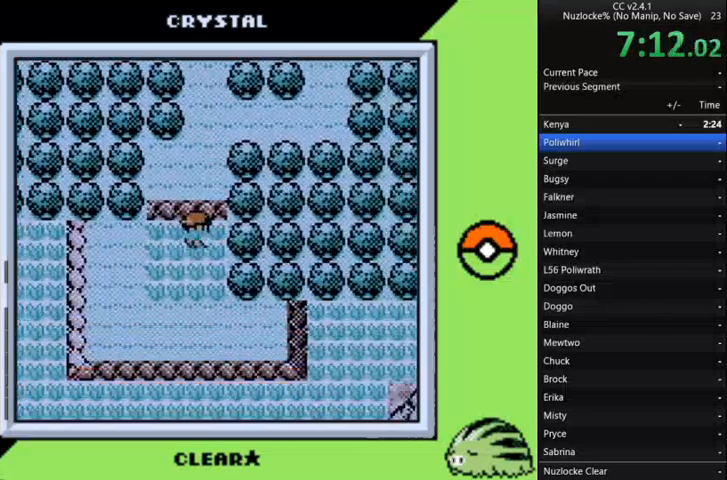
{"buttons": ["DPAD_LEFT"], "events": [[100, "DPAD_LEFT", "down"], [100, "DPAD_RIGHT", "up"]]}
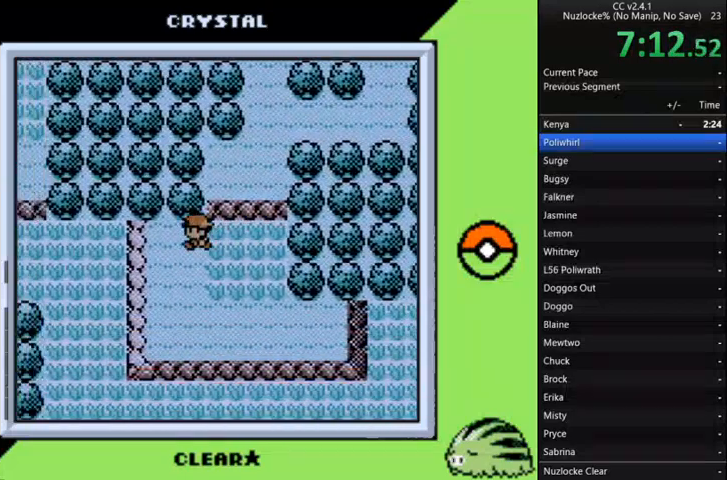
{"buttons": ["DPAD_LEFT"], "events": []}
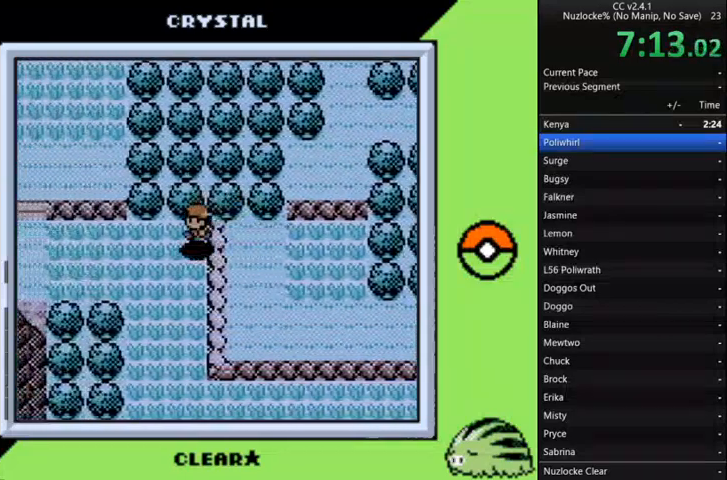
{"buttons": ["DPAD_RIGHT"], "events": [[367, "DPAD_RIGHT", "down"], [400, "DPAD_LEFT", "up"]]}
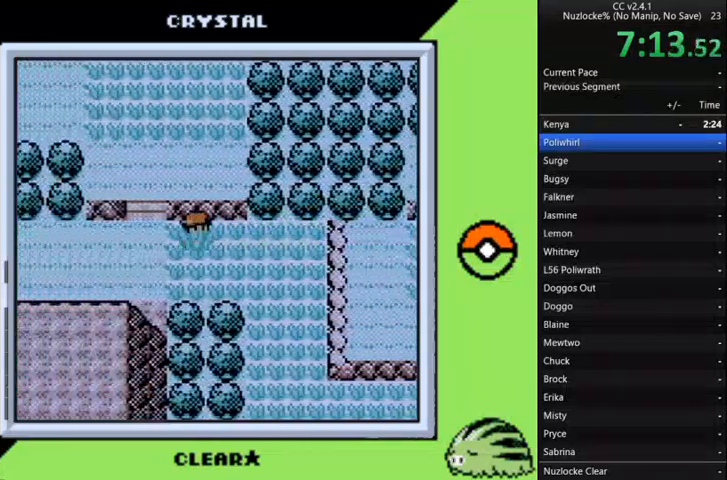
{"buttons": ["DPAD_LEFT"], "events": [[400, "DPAD_LEFT", "down"], [433, "DPAD_RIGHT", "up"]]}
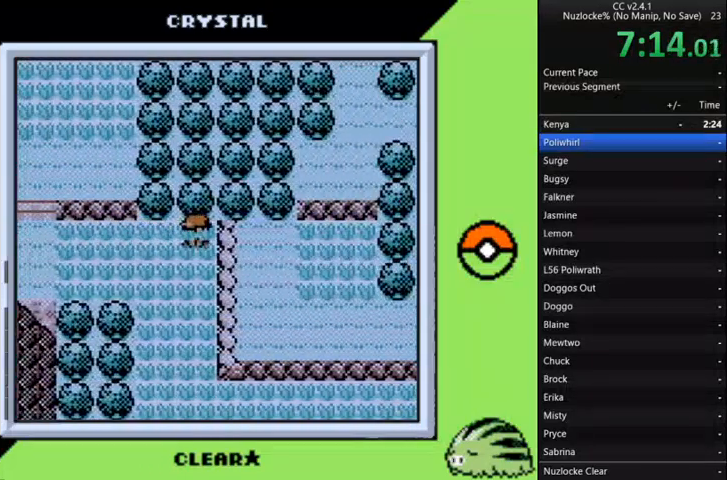
{"buttons": [], "events": [[333, "DPAD_LEFT", "up"]]}
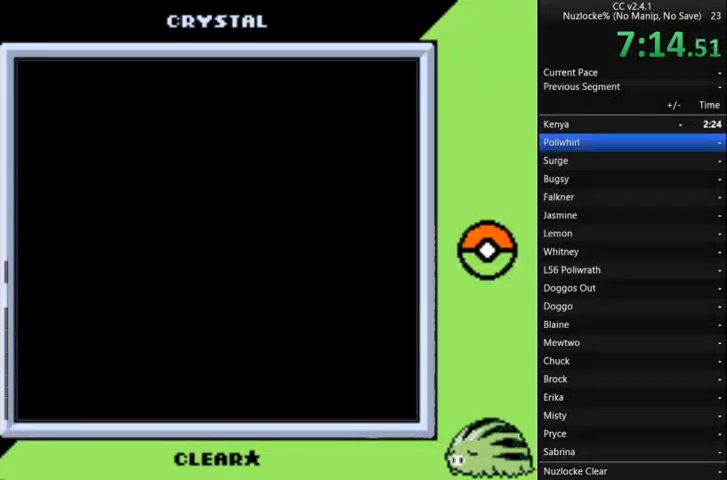
{"buttons": [], "events": []}
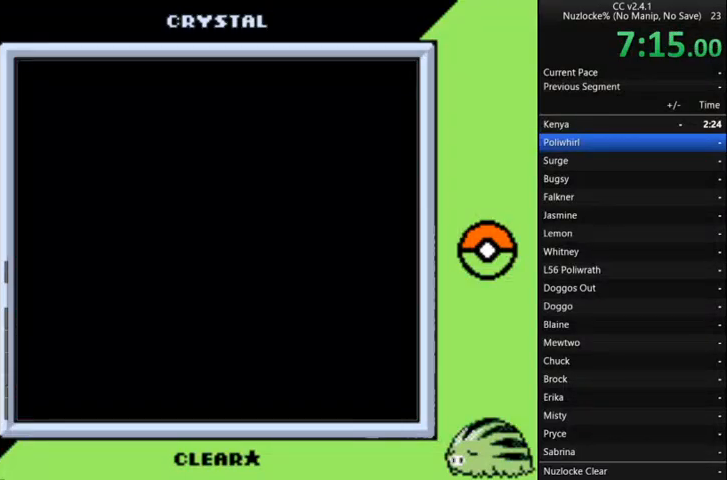
{"buttons": [], "events": []}
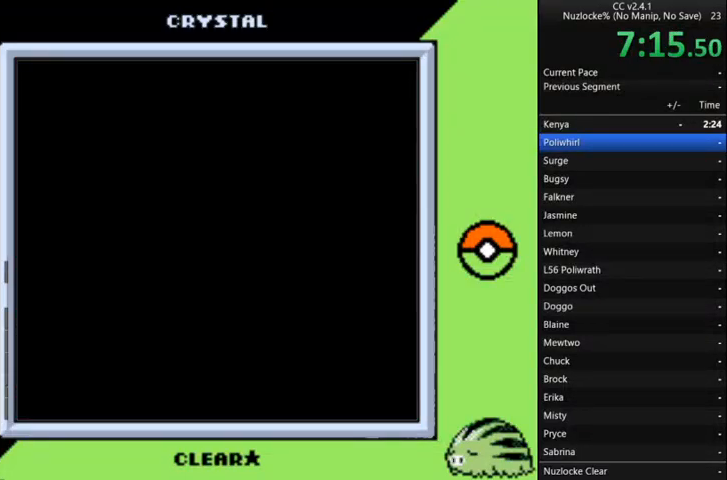
{"buttons": [], "events": []}
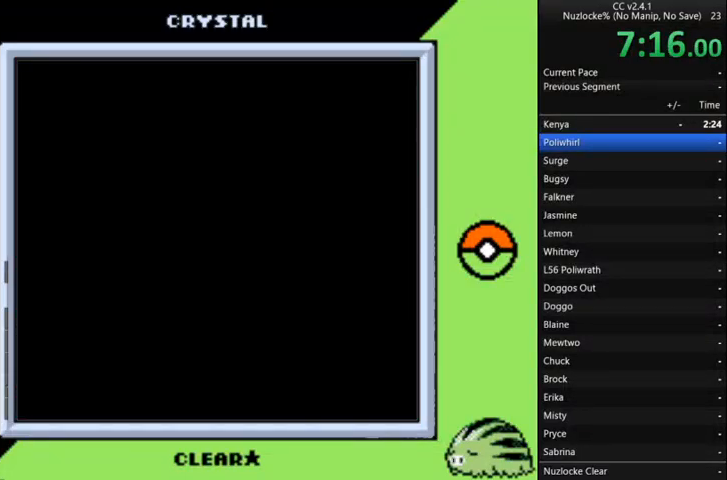
{"buttons": [], "events": []}
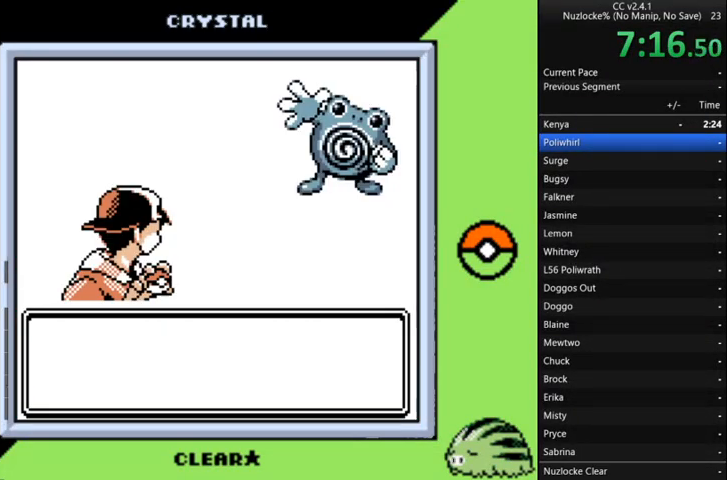
{"buttons": [], "events": []}
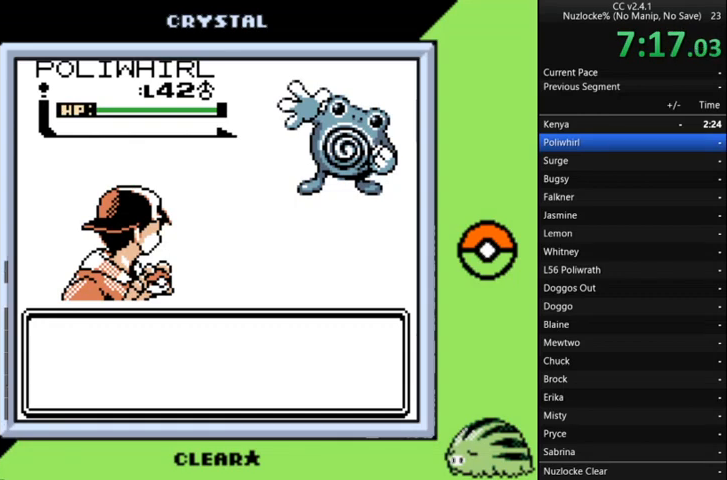
{"buttons": ["A"], "events": [[167, "A", "down"], [300, "A", "up"], [433, "A", "down"]]}
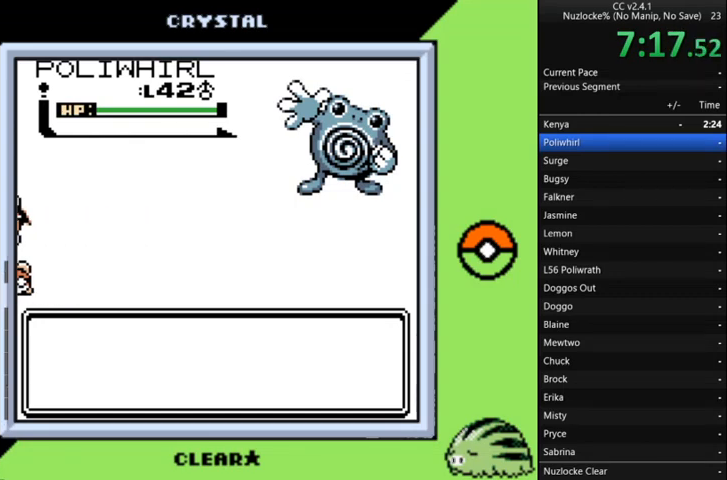
{"buttons": [], "events": [[100, "A", "up"], [333, "A", "down"], [467, "A", "up"]]}
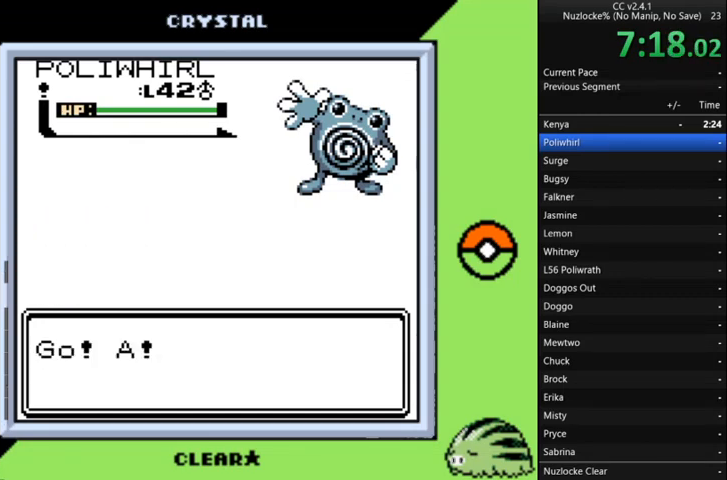
{"buttons": [], "events": [[67, "A", "down"], [133, "A", "up"], [333, "A", "down"], [433, "A", "up"]]}
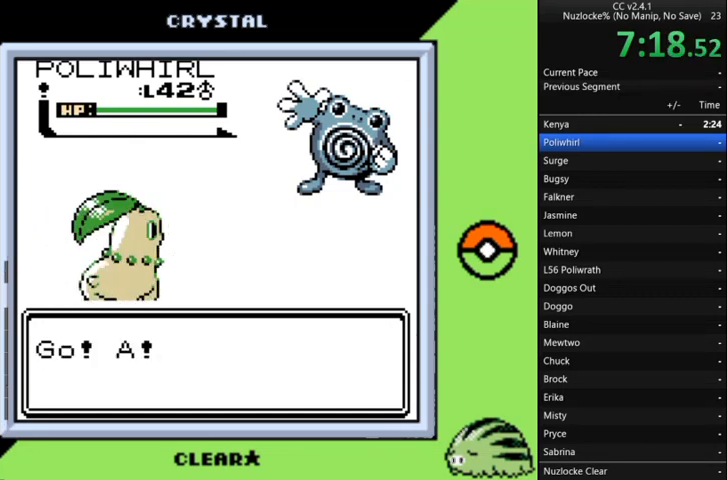
{"buttons": [], "events": []}
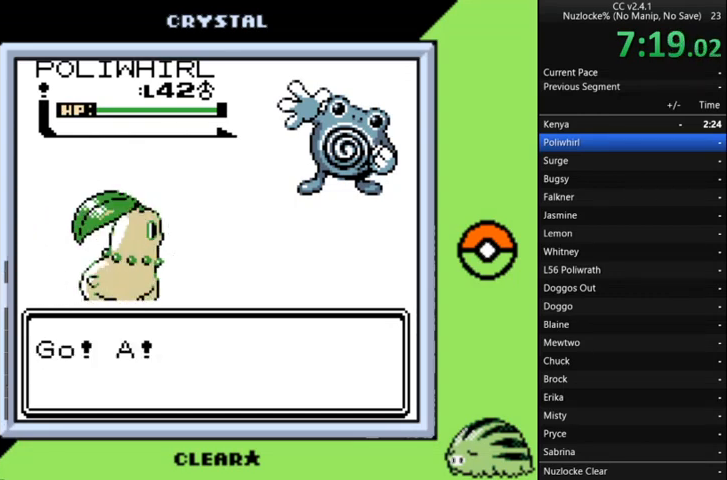
{"buttons": [], "events": []}
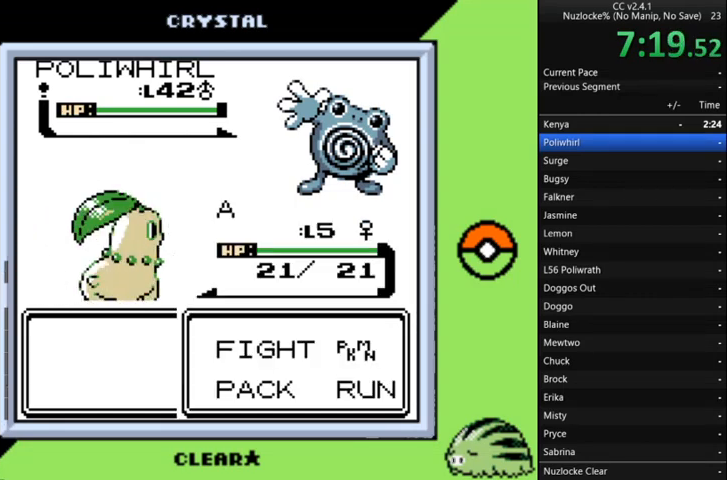
{"buttons": [], "events": [[200, "DPAD_DOWN", "down"], [333, "A", "down"], [333, "DPAD_DOWN", "up"], [433, "A", "up"]]}
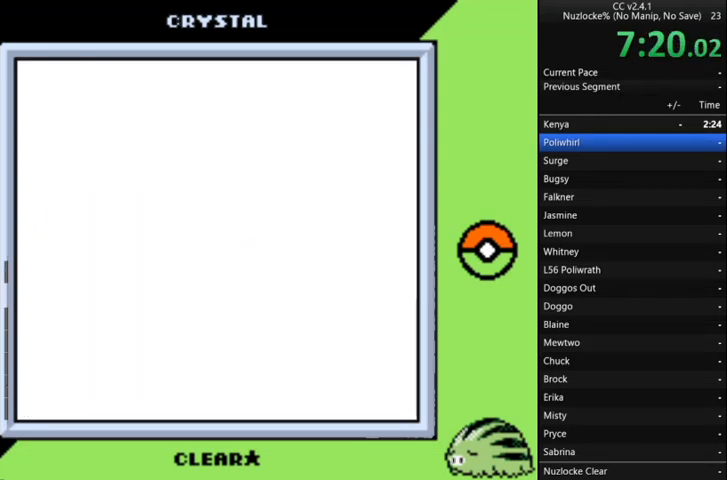
{"buttons": [], "events": []}
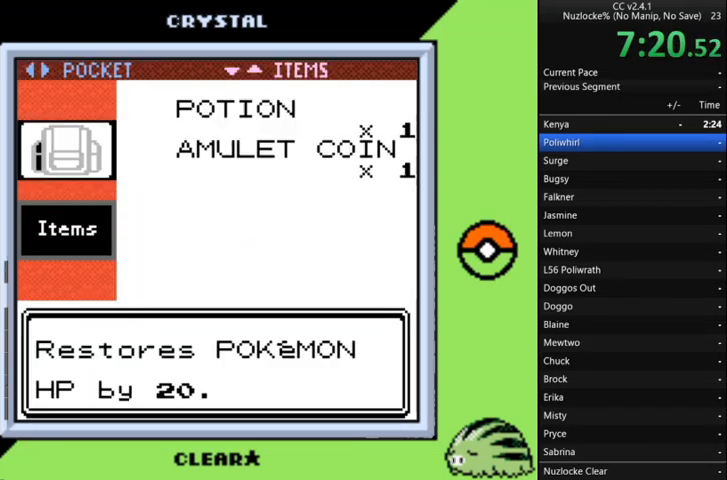
{"buttons": [], "events": [[67, "DPAD_RIGHT", "down"], [167, "DPAD_RIGHT", "up"], [267, "DPAD_RIGHT", "down"], [367, "DPAD_RIGHT", "up"]]}